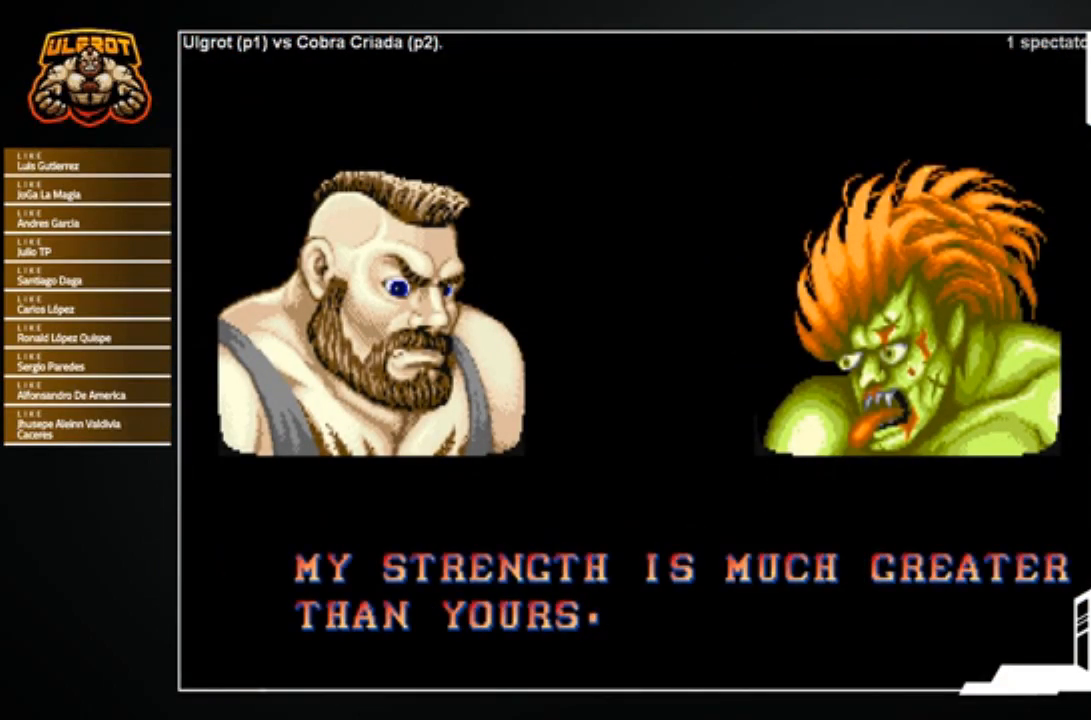
Gameplay with a controller (arcade stick); each line is a JSON object with the inputs held at the frame after it. "events" lists button and stick changes between this image and that frame as [ms after this image, input, new state], when the widget could be followed in between. Not read: L3 R3.
{"buttons": ["SQUARE"], "left_stick": "center", "events": [[433, "SQUARE", "down"]]}
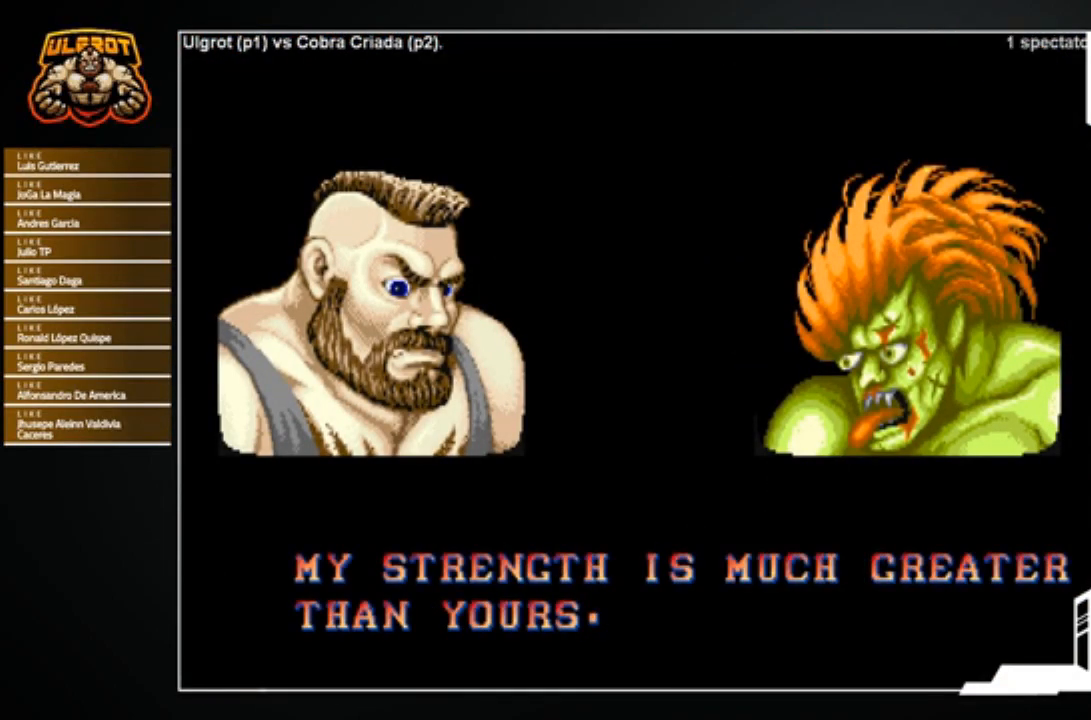
{"buttons": ["R1"], "left_stick": "center", "events": [[33, "SQUARE", "up"], [234, "TRIANGLE", "down"], [300, "TRIANGLE", "up"], [501, "R1", "down"]]}
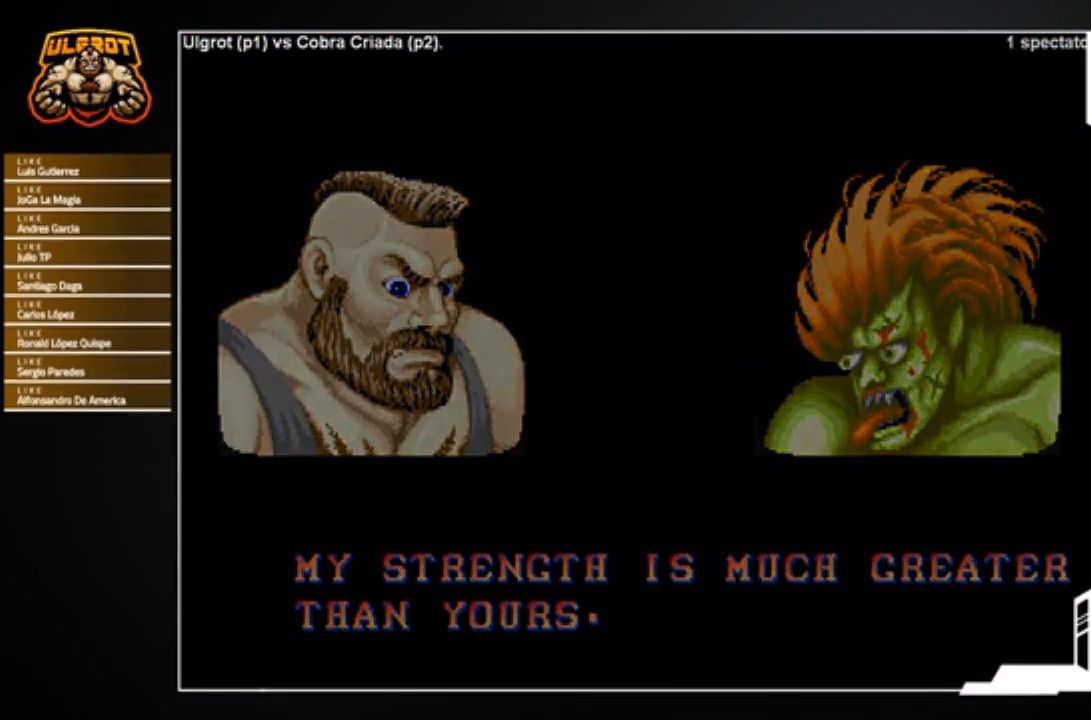
{"buttons": [], "left_stick": "center", "events": [[100, "R1", "up"], [300, "L1", "down"], [400, "L1", "up"]]}
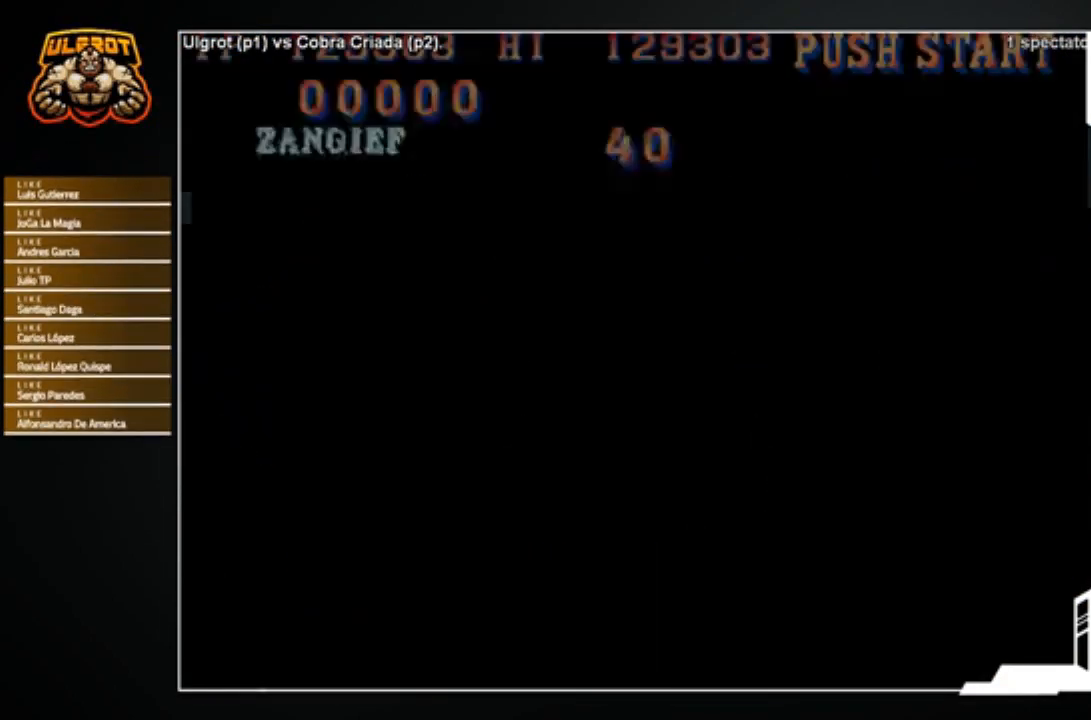
{"buttons": [], "left_stick": "center", "events": [[267, "L2", "down"], [467, "L2", "up"]]}
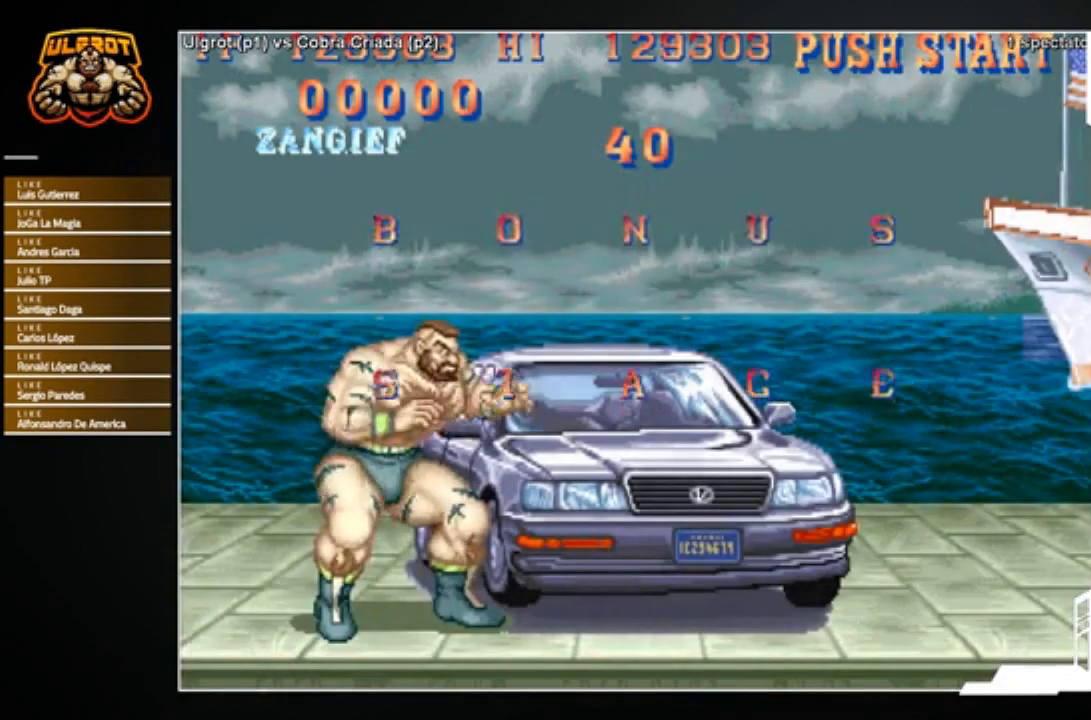
{"buttons": [], "left_stick": "center", "events": [[66, "R2", "down"], [166, "R2", "up"], [300, "CIRCLE", "down"], [367, "CIRCLE", "up"]]}
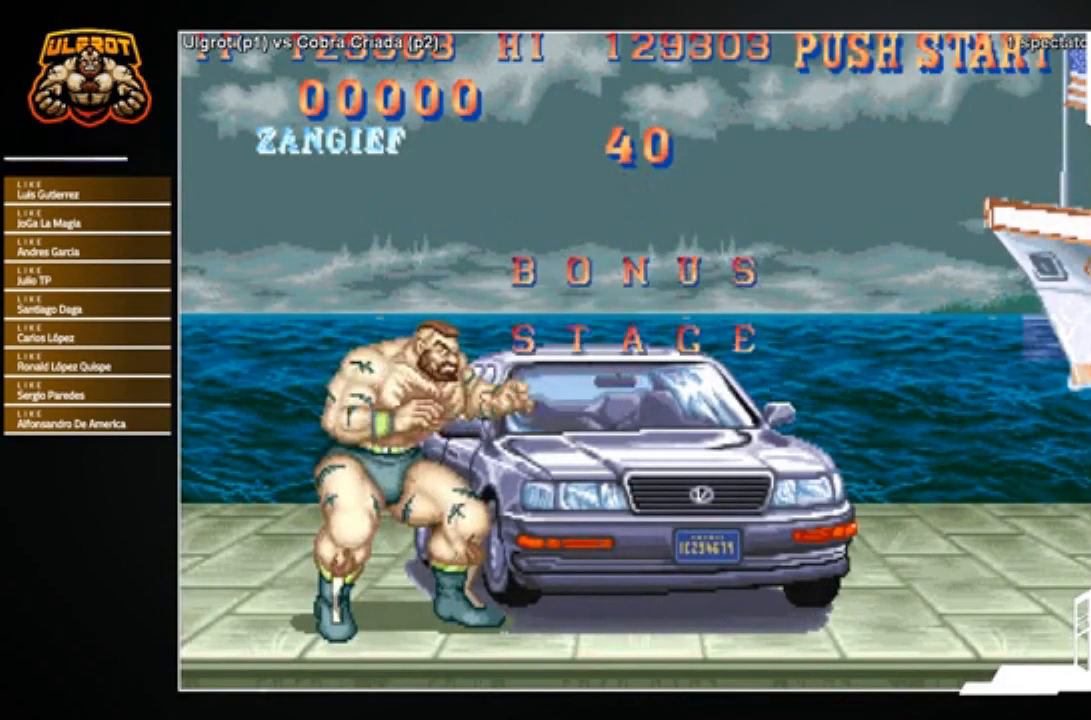
{"buttons": [], "left_stick": "center", "events": [[67, "CIRCLE", "down"], [134, "CIRCLE", "up"], [300, "CIRCLE", "down"], [300, "R2", "down"], [434, "CIRCLE", "up"], [434, "R2", "up"]]}
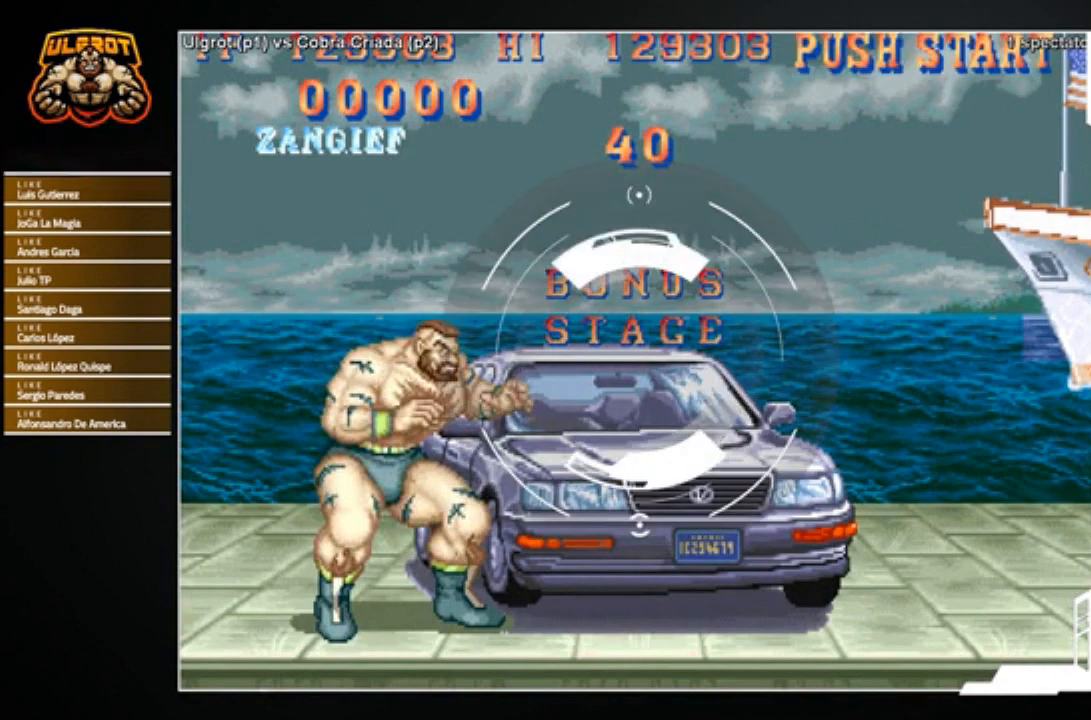
{"buttons": [], "left_stick": "center", "events": [[66, "R2", "down"], [100, "CIRCLE", "down"], [166, "CIRCLE", "up"], [166, "CROSS", "down"], [166, "R2", "up"], [266, "CROSS", "up"], [300, "CIRCLE", "down"], [300, "R2", "down"], [333, "CROSS", "down"], [400, "CIRCLE", "up"], [400, "CROSS", "up"], [400, "R2", "up"]]}
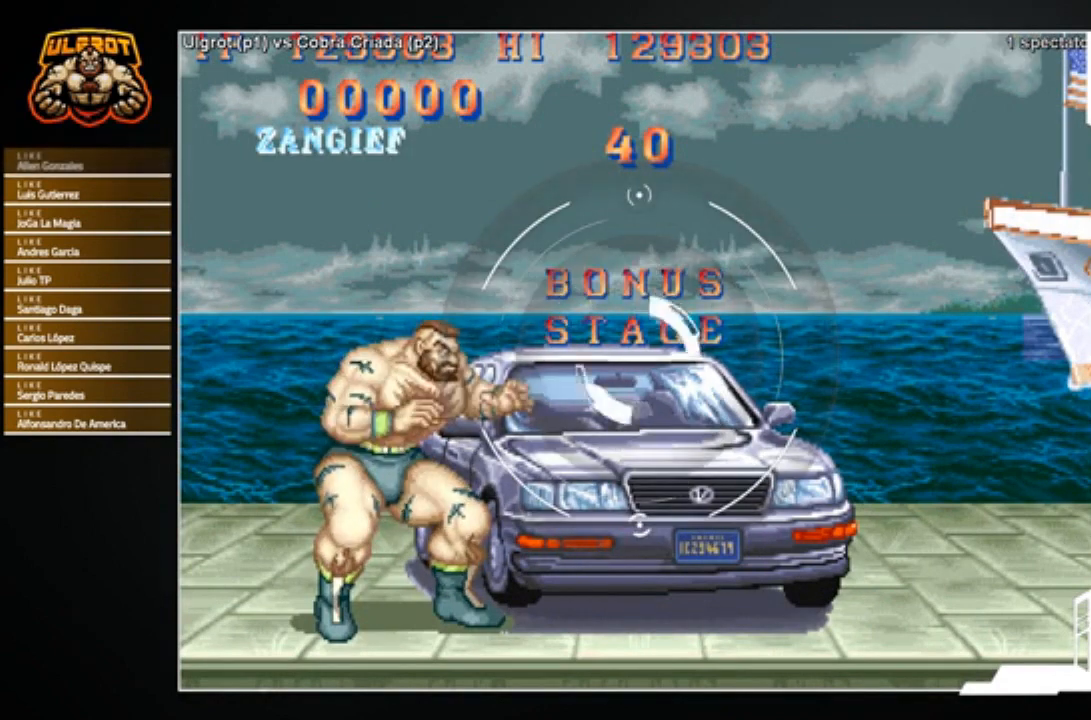
{"buttons": [], "left_stick": "center", "events": [[134, "R1", "down"], [134, "SQUARE", "down"], [134, "TRIANGLE", "down"], [200, "R1", "up"], [200, "TRIANGLE", "up"], [267, "SQUARE", "up"], [367, "R1", "down"], [400, "SQUARE", "down"], [400, "TRIANGLE", "down"], [467, "R1", "up"], [467, "TRIANGLE", "up"], [501, "SQUARE", "up"]]}
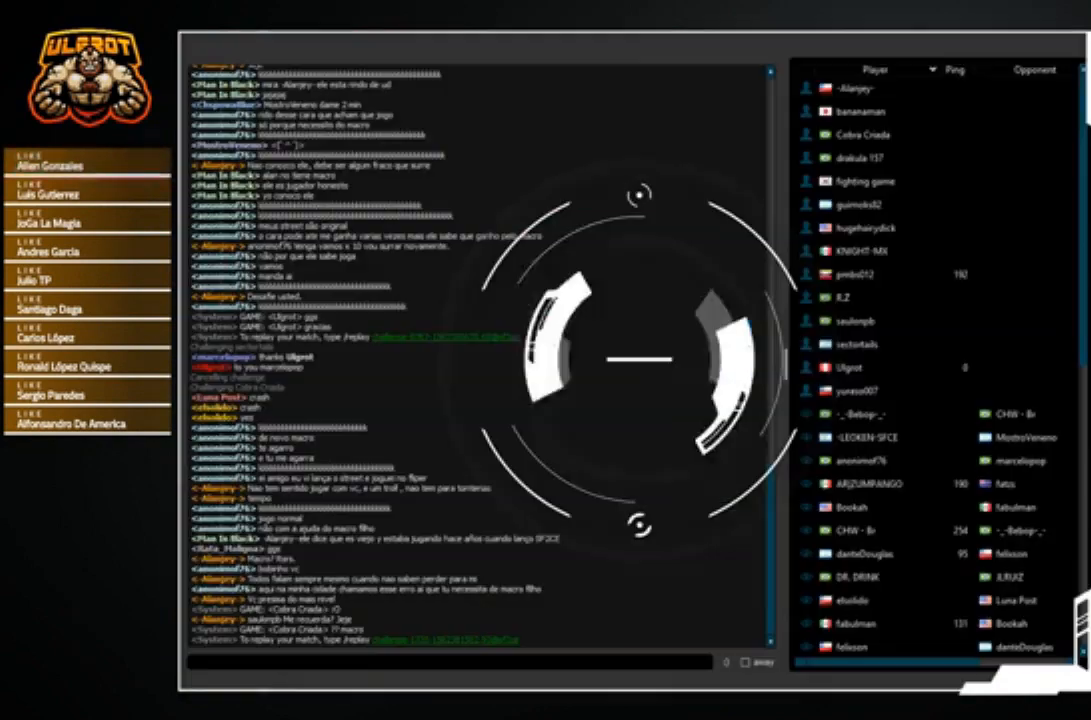
{"buttons": [], "left_stick": "center", "events": [[166, "R1", "down"], [166, "TRIANGLE", "down"], [200, "SQUARE", "down"], [233, "R1", "up"], [233, "SQUARE", "up"], [233, "TRIANGLE", "up"]]}